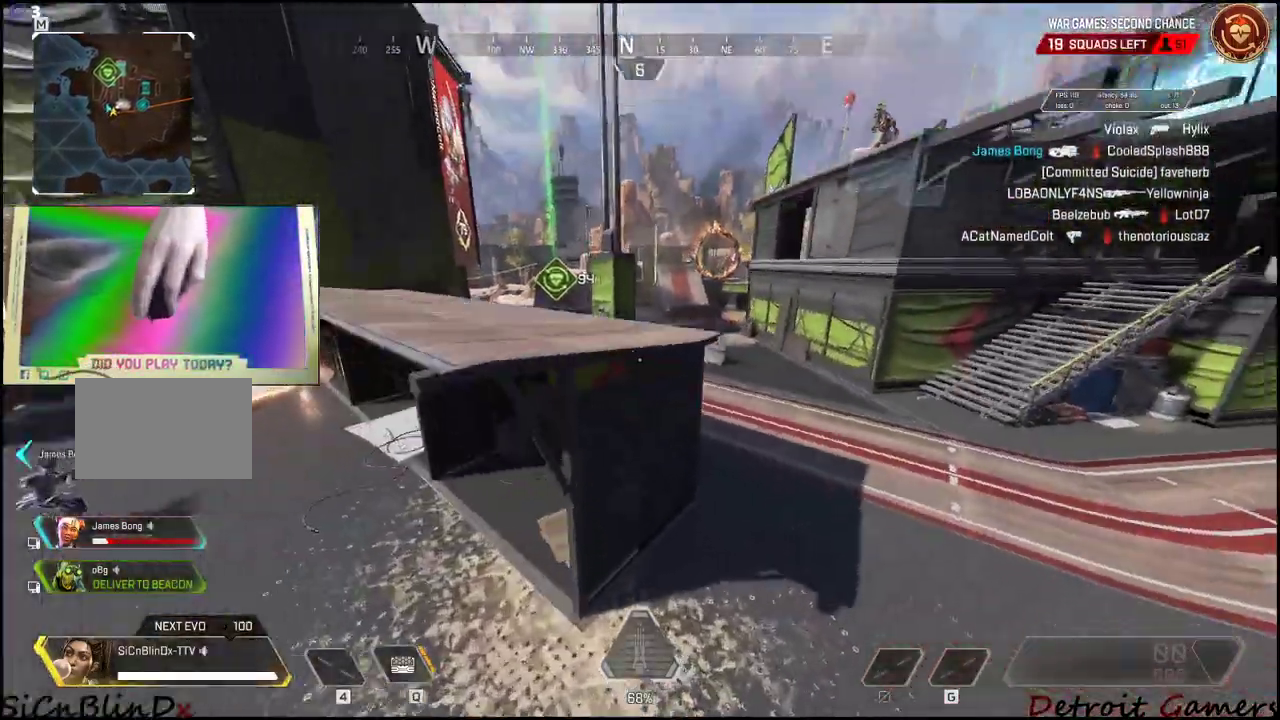
Gameplay with keyboard and mouse; each line is a JSON object with the keys and mouse buttons held at the frame after it. "events" lists presses ("down") and releases ("up") of "1", "2", "3", "4", "5", "a", "alt", "c", "caps_lock", "ctrl", "d", "e", "f", "g", "q", "r", "s", "shift", "space", "t", "tab", "v", "w", "x", "z", "mouse_left", "mouse_wheel" and "mouse_right" between this image and that frame as [ms after this image, input, new state], when the widget could be followed in between. "mouse_left", "mouse_wheel", "mouse_right" = the "left", "wheel", "right" buttons of the "mouse" list. No other keys are recorded. "wheel" means that the mouse wheel is clicked or scrolled. Not read: mouse_move.
{"keys": ["a", "shift", "w"], "mouse": [], "events": [[67, "space", "down"], [250, "space", "up"]]}
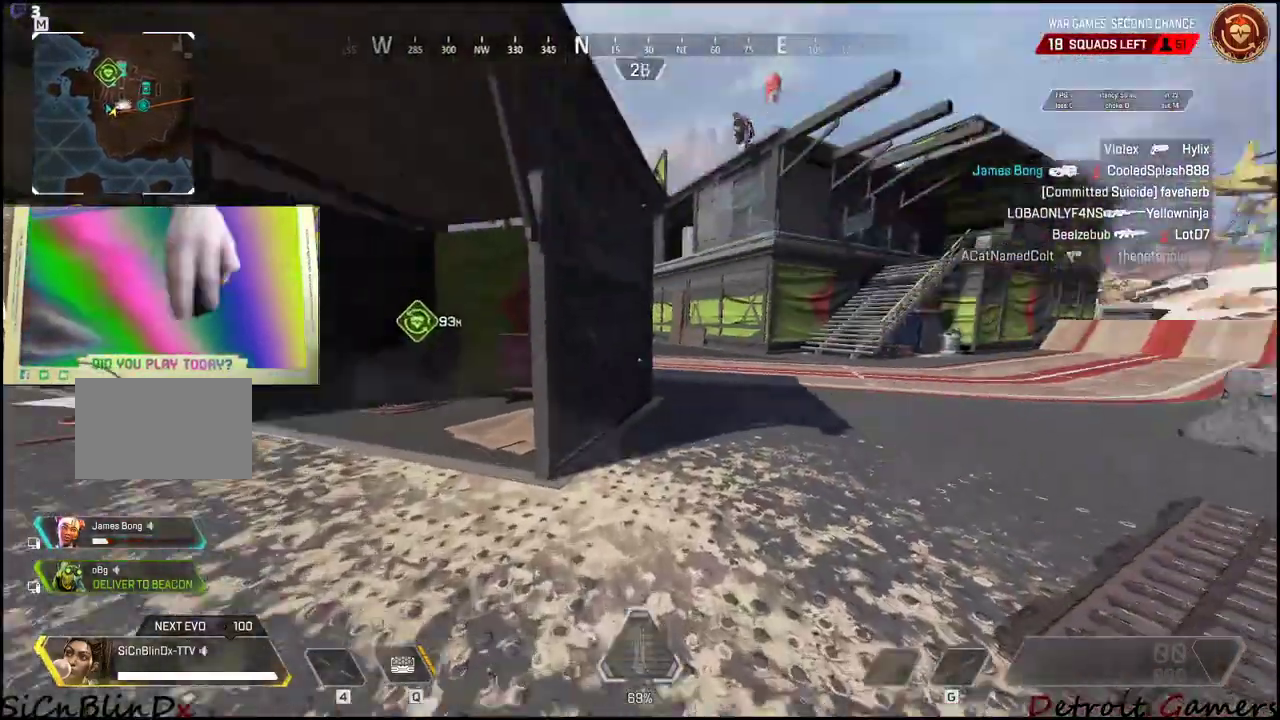
{"keys": ["a", "shift", "w"], "mouse": [], "events": []}
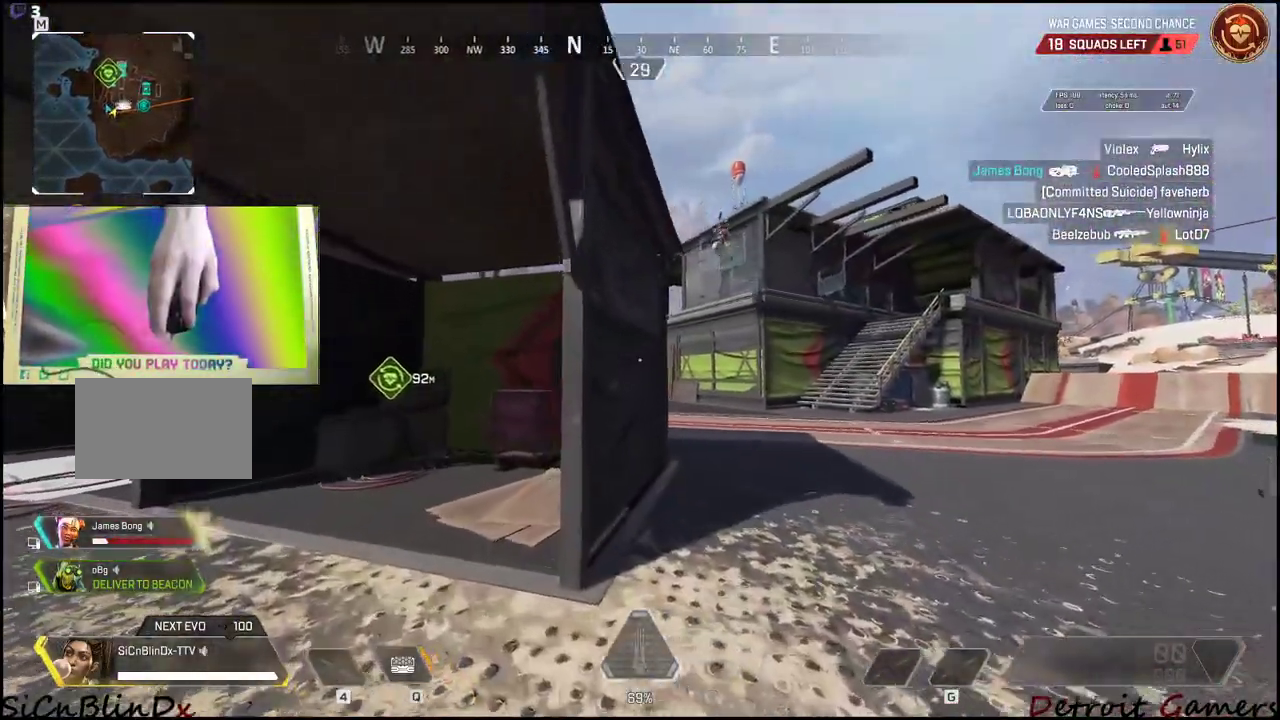
{"keys": ["a", "shift", "w"], "mouse": [], "events": []}
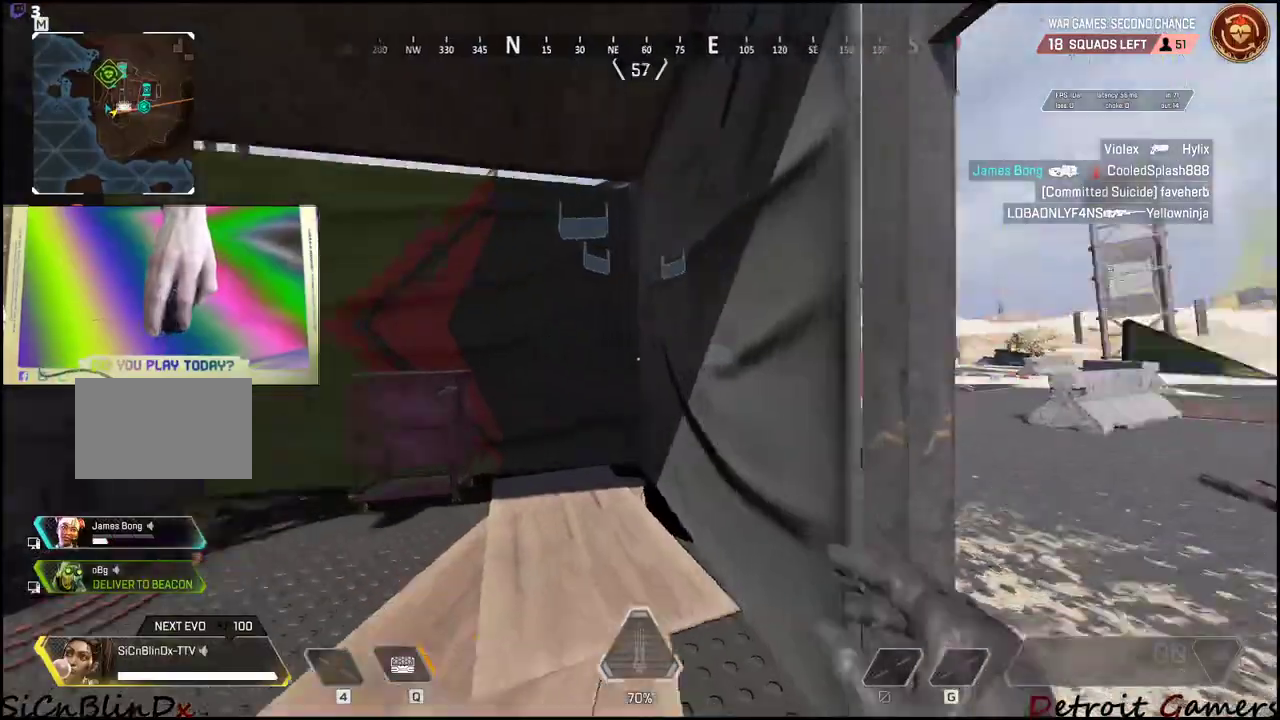
{"keys": ["d"], "mouse": [], "events": [[250, "w", "up"], [300, "a", "up"], [300, "shift", "up"], [334, "d", "down"]]}
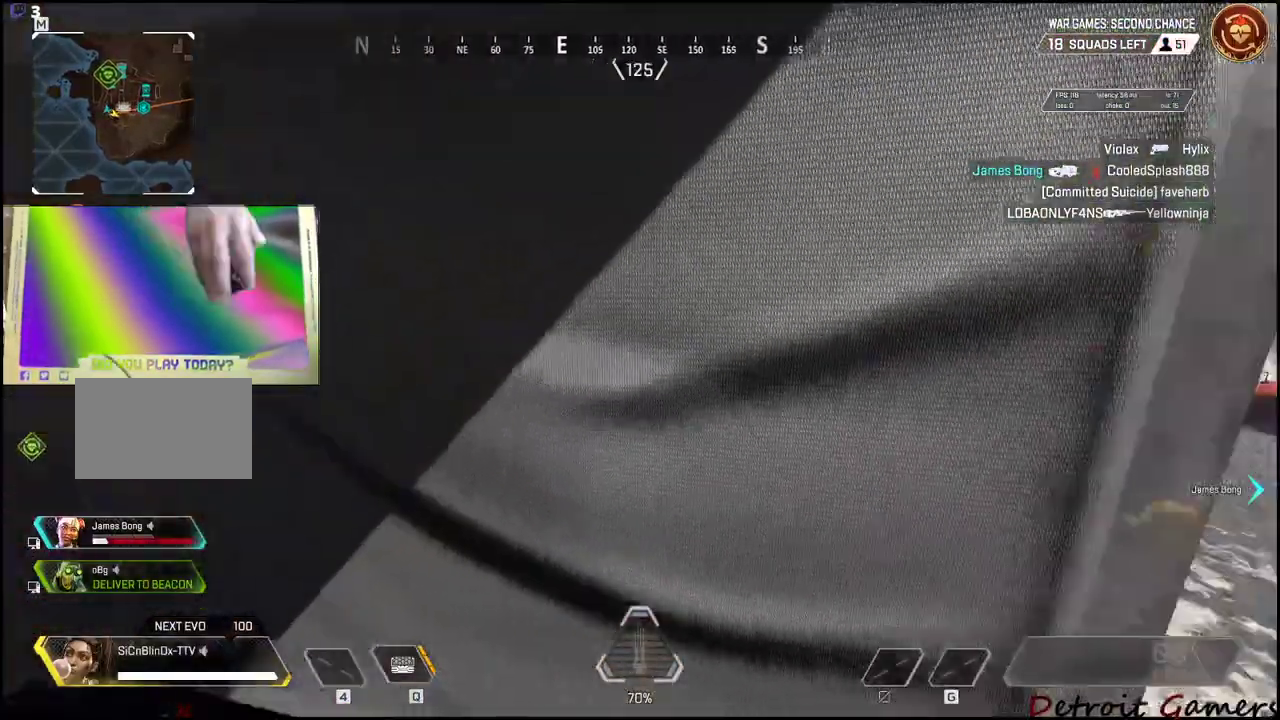
{"keys": ["d"], "mouse": [], "events": [[34, "d", "up"], [450, "d", "down"]]}
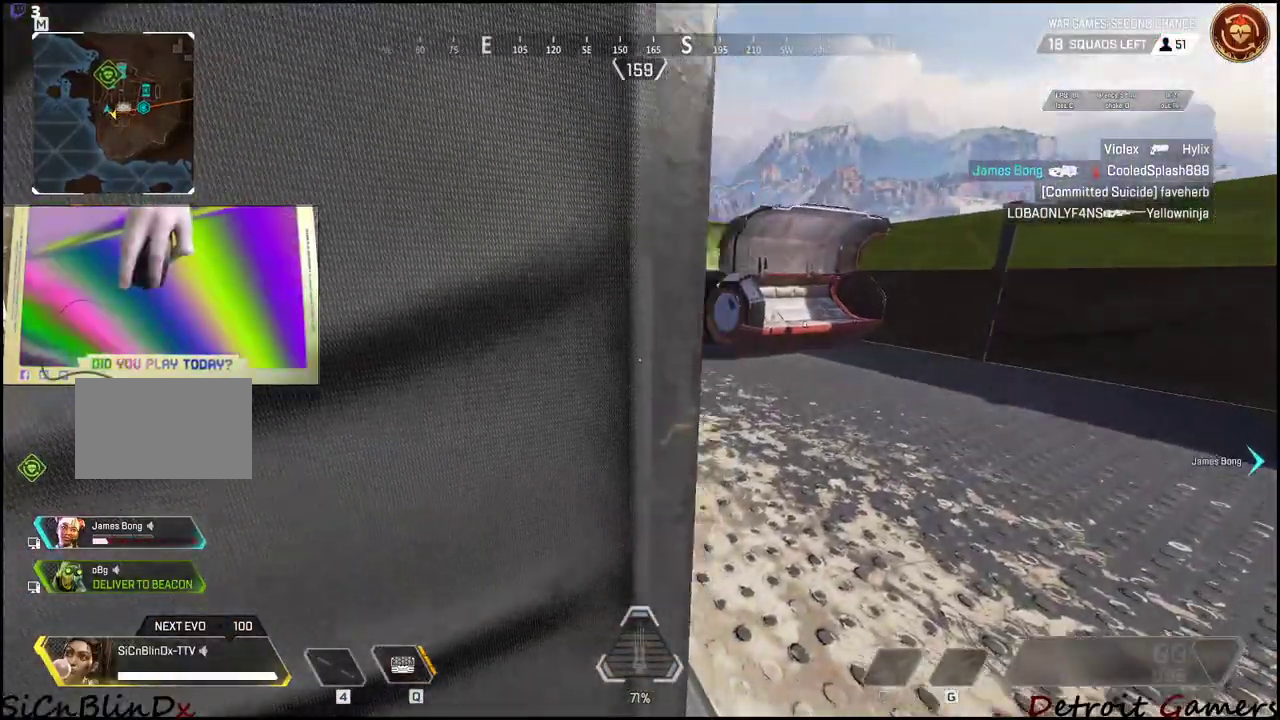
{"keys": ["d", "shift", "w"], "mouse": ["left"], "events": [[84, "w", "down"], [134, "shift", "down"], [417, "mouse_left", "down"]]}
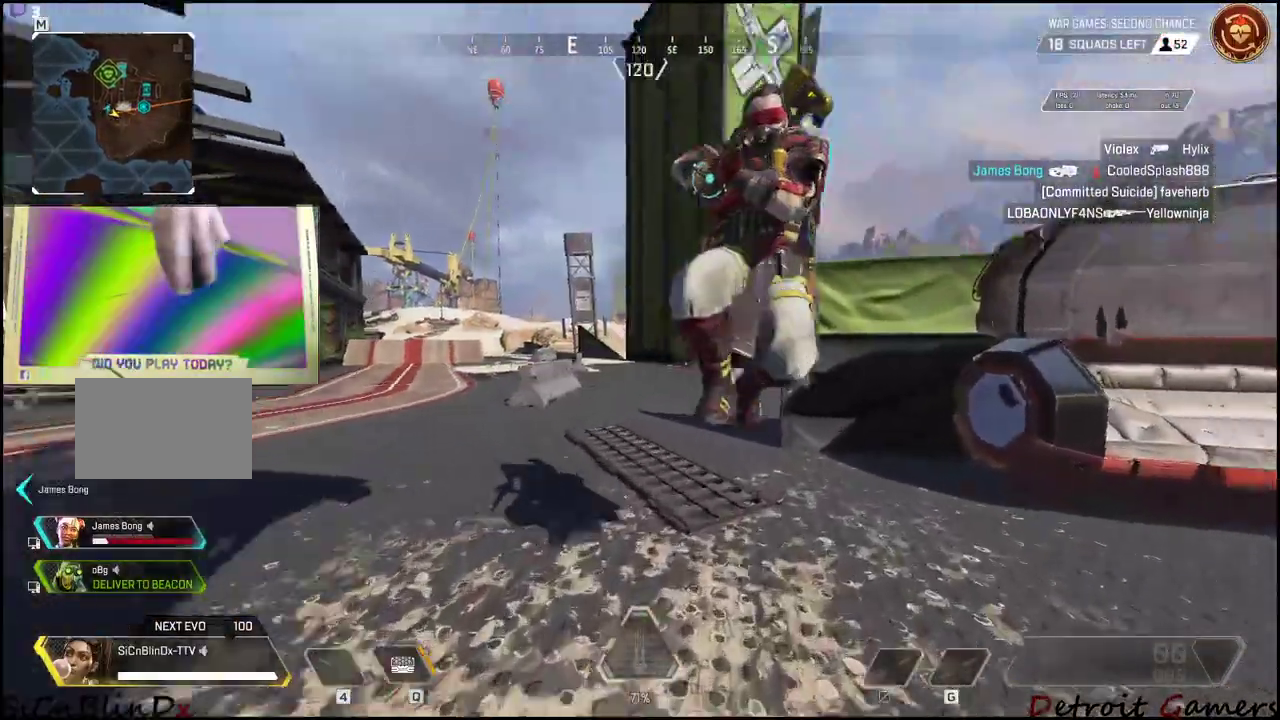
{"keys": ["d", "shift", "w"], "mouse": [], "events": [[17, "mouse_left", "up"], [67, "mouse_left", "down"], [67, "mouse_right", "down"], [100, "mouse_right", "up"], [150, "mouse_left", "up"], [200, "d", "up"], [200, "mouse_left", "down"], [250, "d", "down"], [484, "mouse_left", "up"]]}
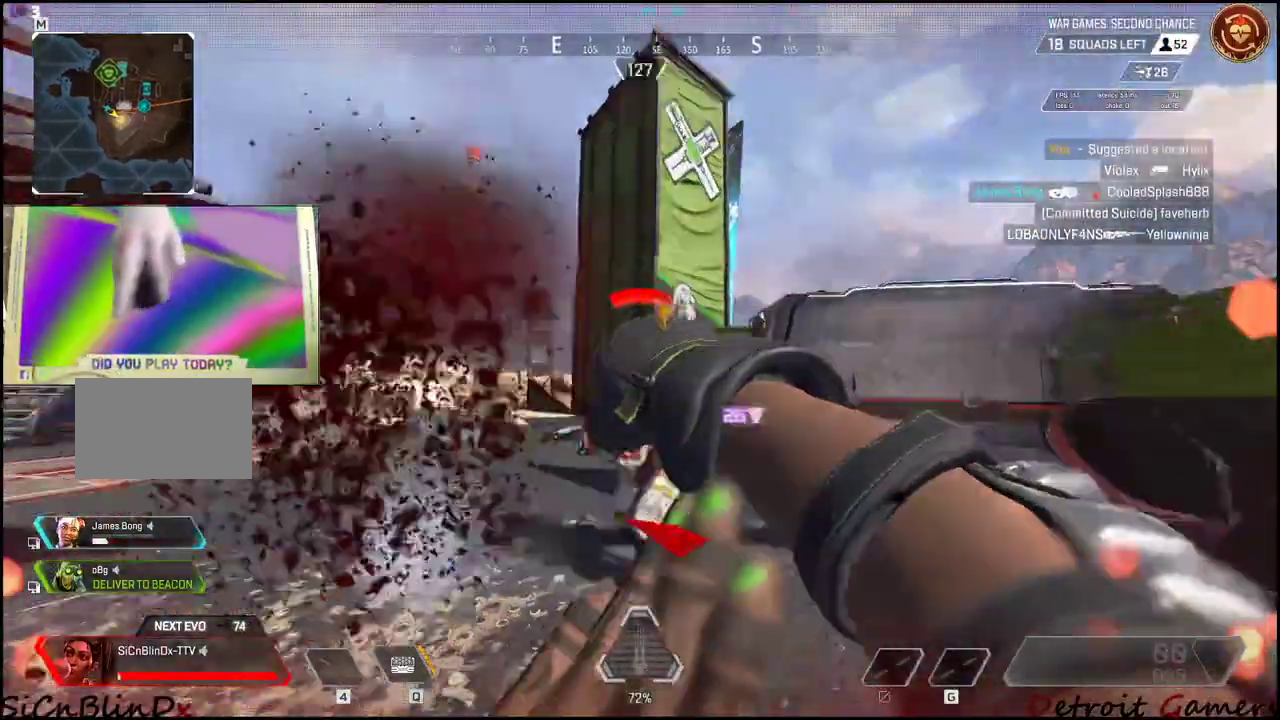
{"keys": ["d", "shift", "w"], "mouse": [], "events": []}
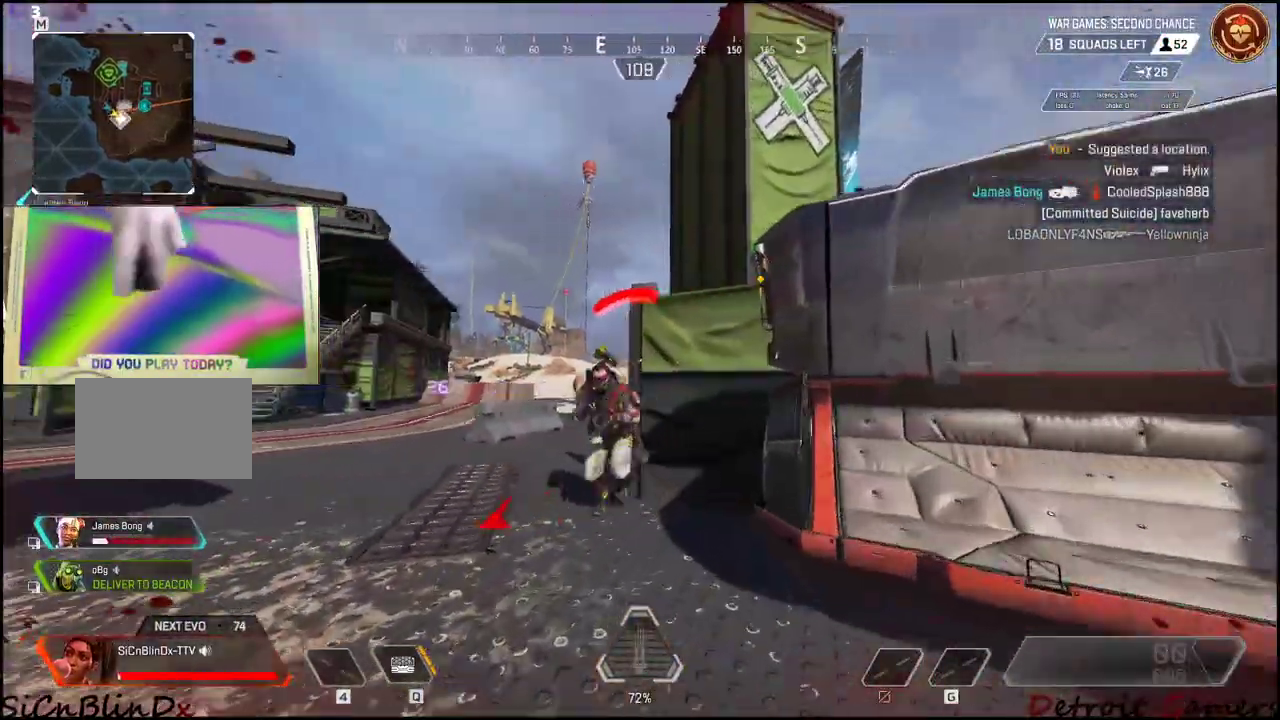
{"keys": ["a", "shift", "w"], "mouse": [], "events": [[234, "a", "down"], [234, "c", "down"], [284, "d", "up"], [334, "c", "up"]]}
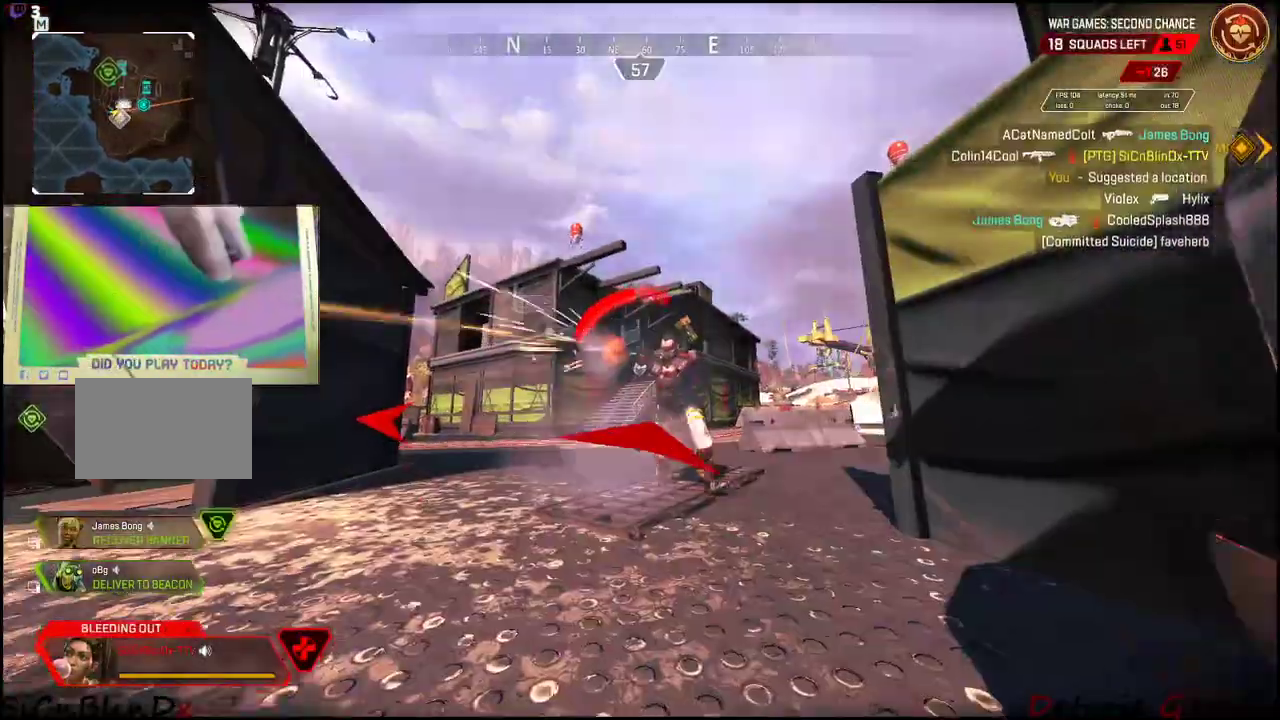
{"keys": [], "mouse": [], "events": [[67, "space", "down"], [150, "space", "up"], [384, "shift", "up"], [384, "w", "up"], [434, "a", "up"]]}
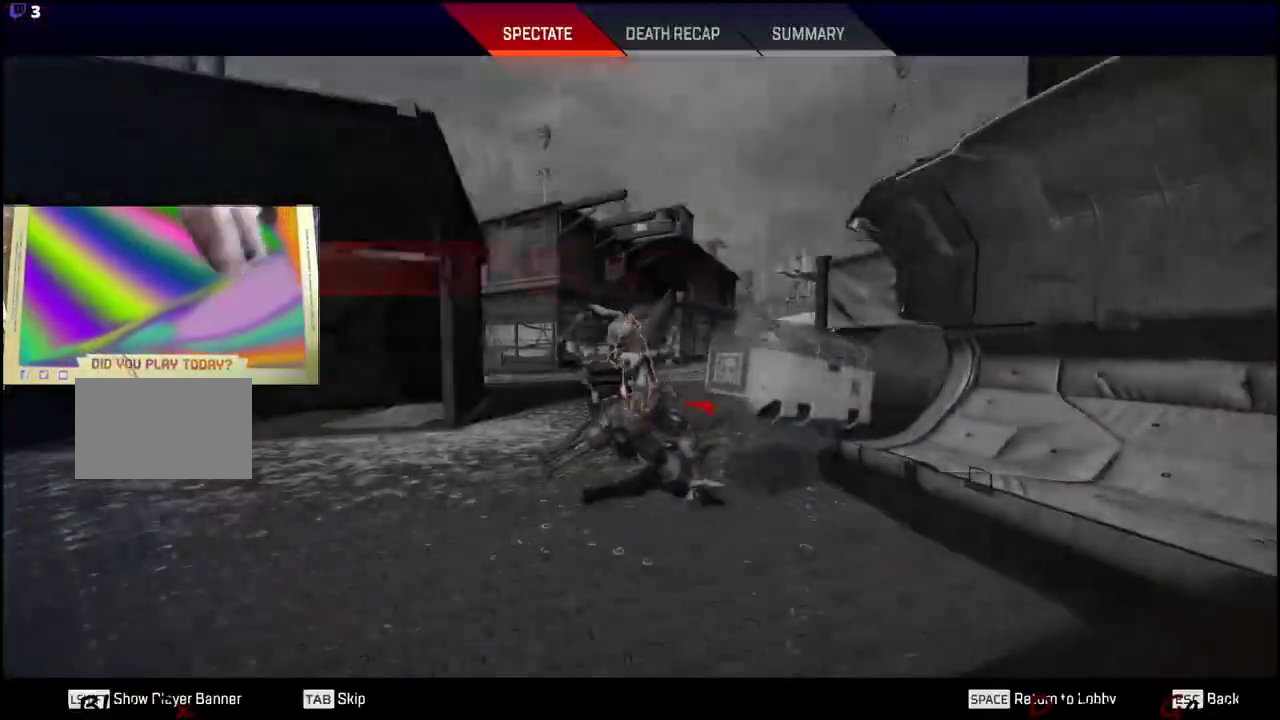
{"keys": ["space"], "mouse": [], "events": [[484, "space", "down"]]}
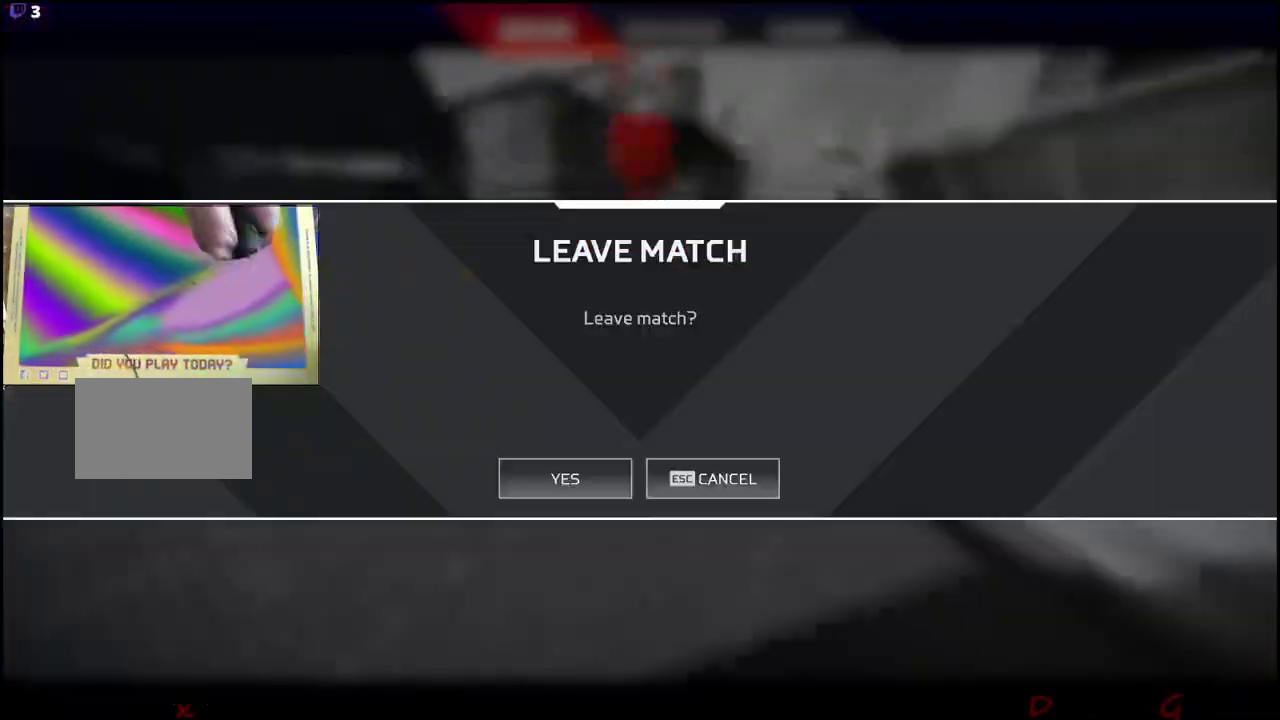
{"keys": [], "mouse": [], "events": [[100, "space", "up"]]}
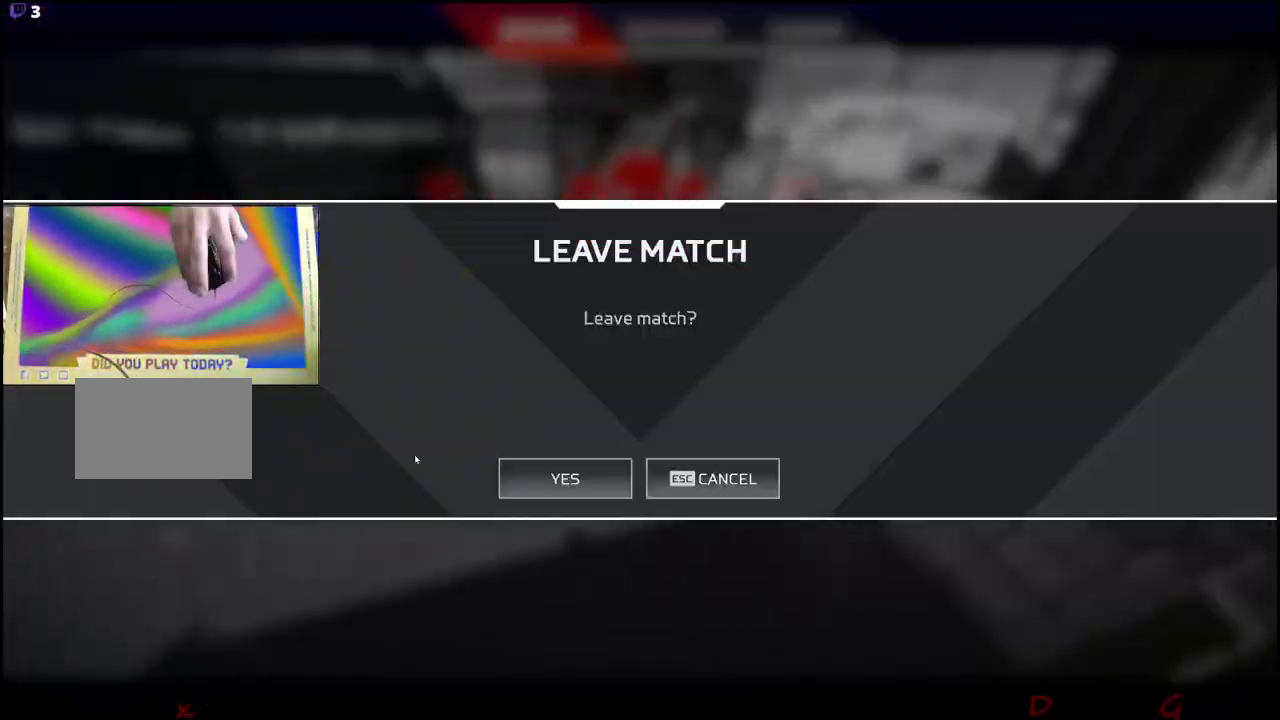
{"keys": [], "mouse": [], "events": [[300, "mouse_left", "down"], [484, "mouse_left", "up"]]}
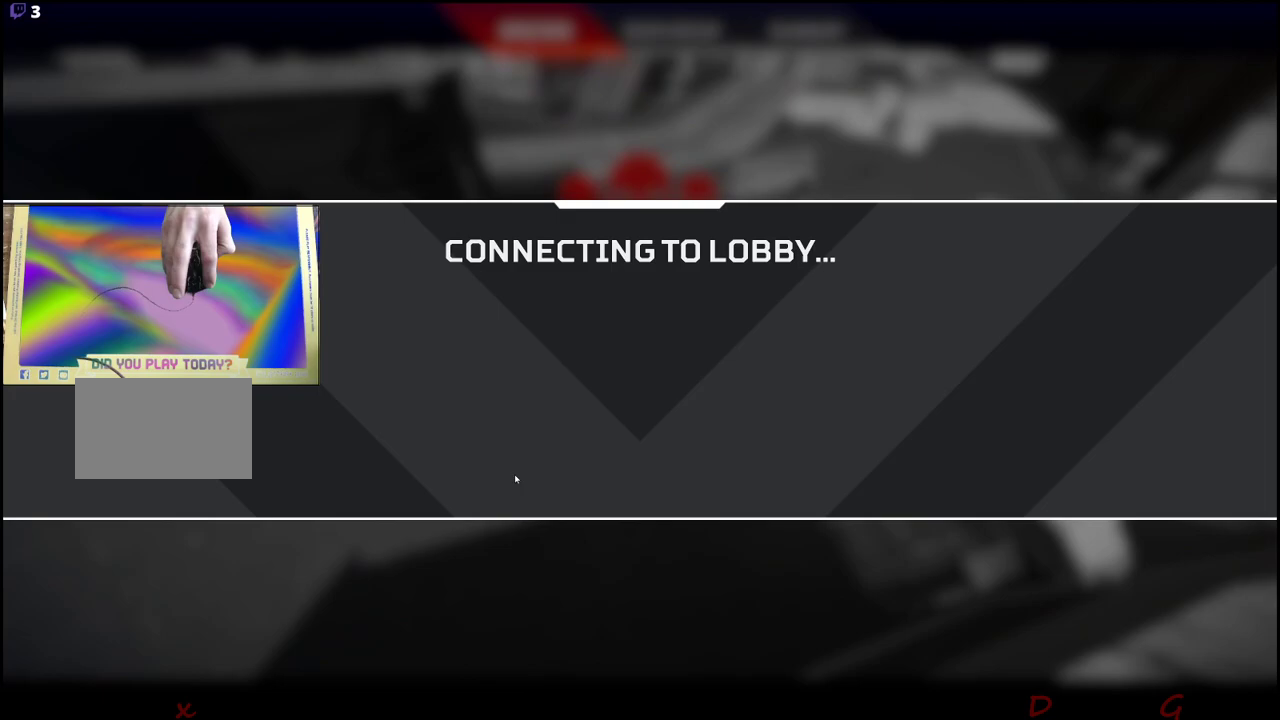
{"keys": [], "mouse": [], "events": [[34, "mouse_left", "down"], [217, "mouse_left", "up"]]}
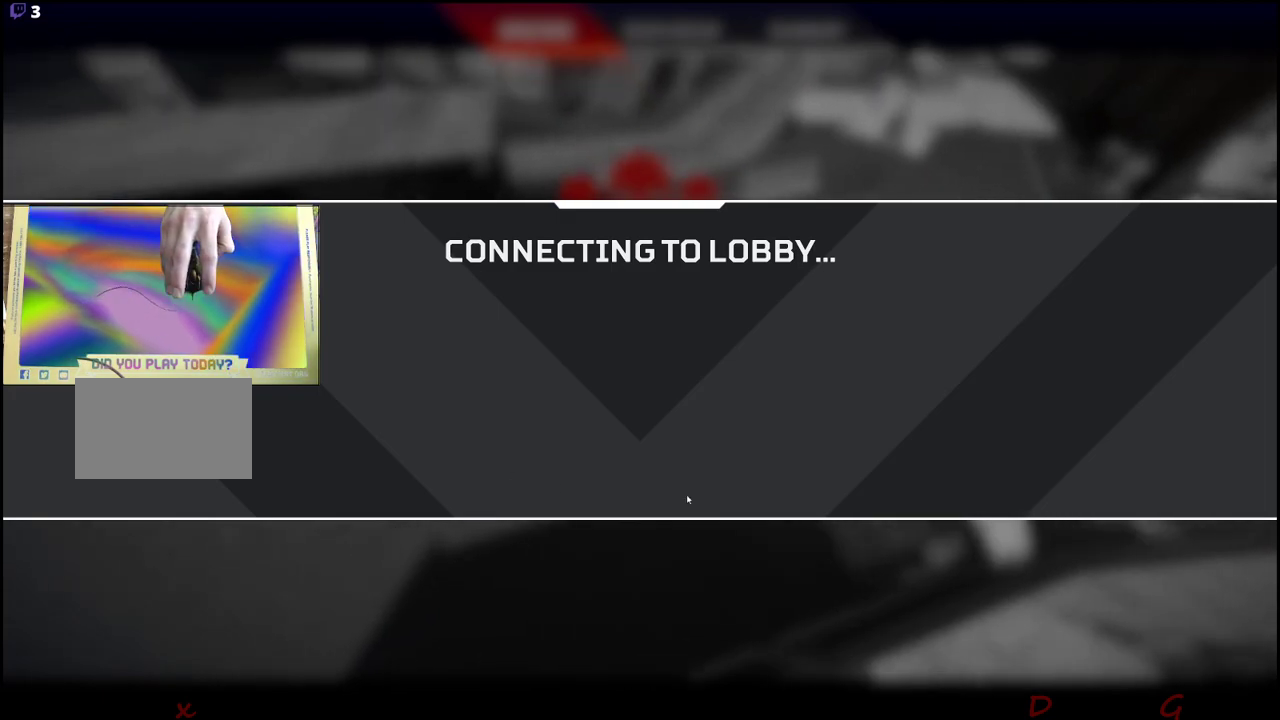
{"keys": [], "mouse": [], "events": [[284, "mouse_left", "down"], [467, "mouse_left", "up"]]}
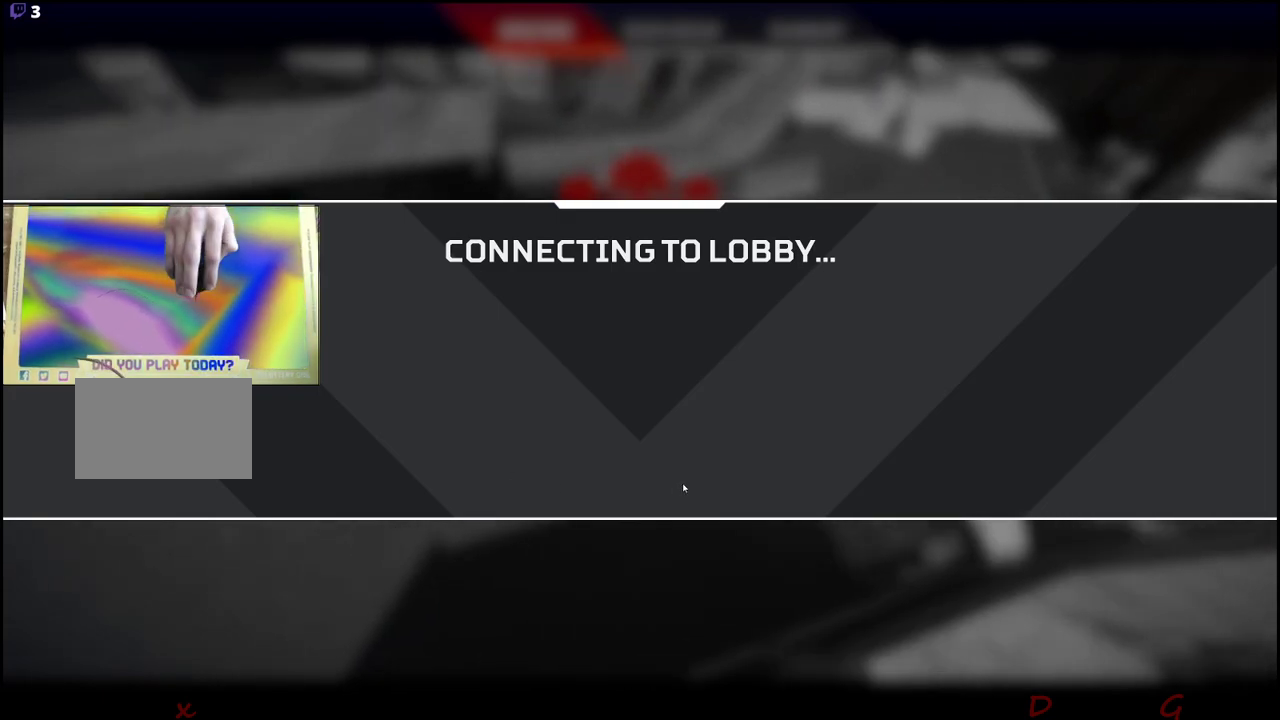
{"keys": [], "mouse": [], "events": []}
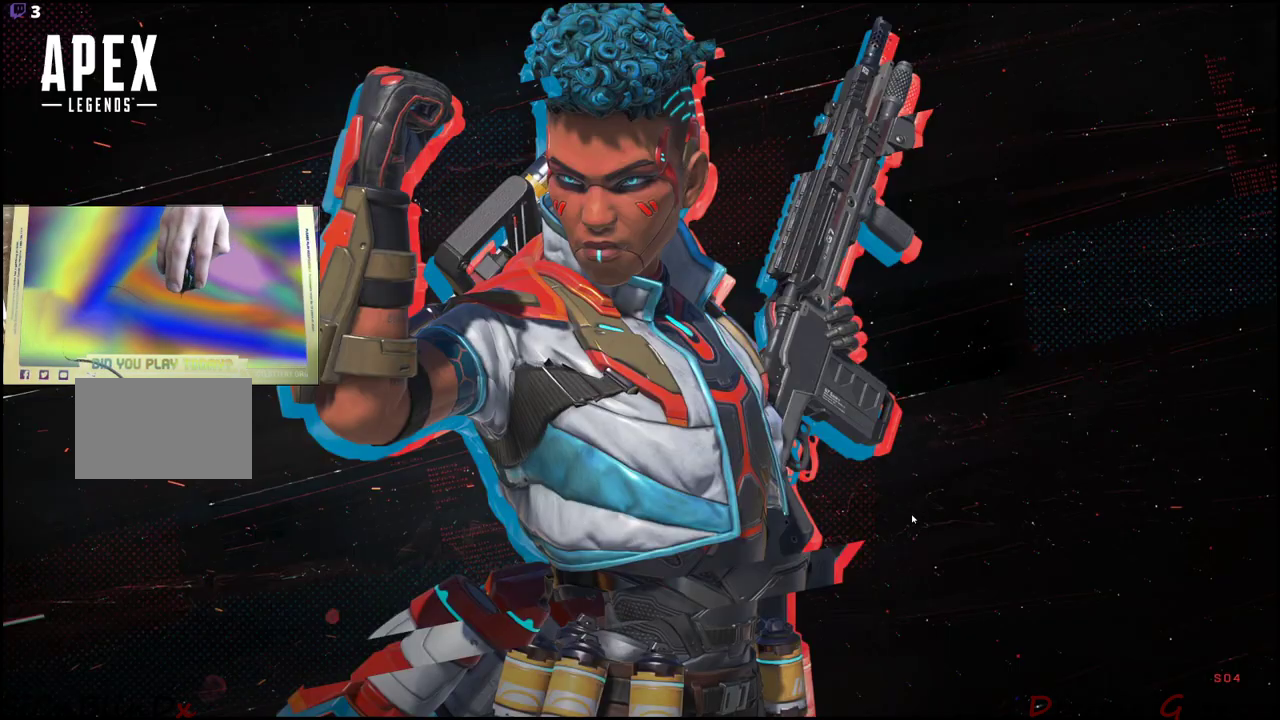
{"keys": [], "mouse": [], "events": [[167, "mouse_left", "down"], [167, "mouse_right", "down"], [400, "mouse_left", "up"], [400, "mouse_right", "up"]]}
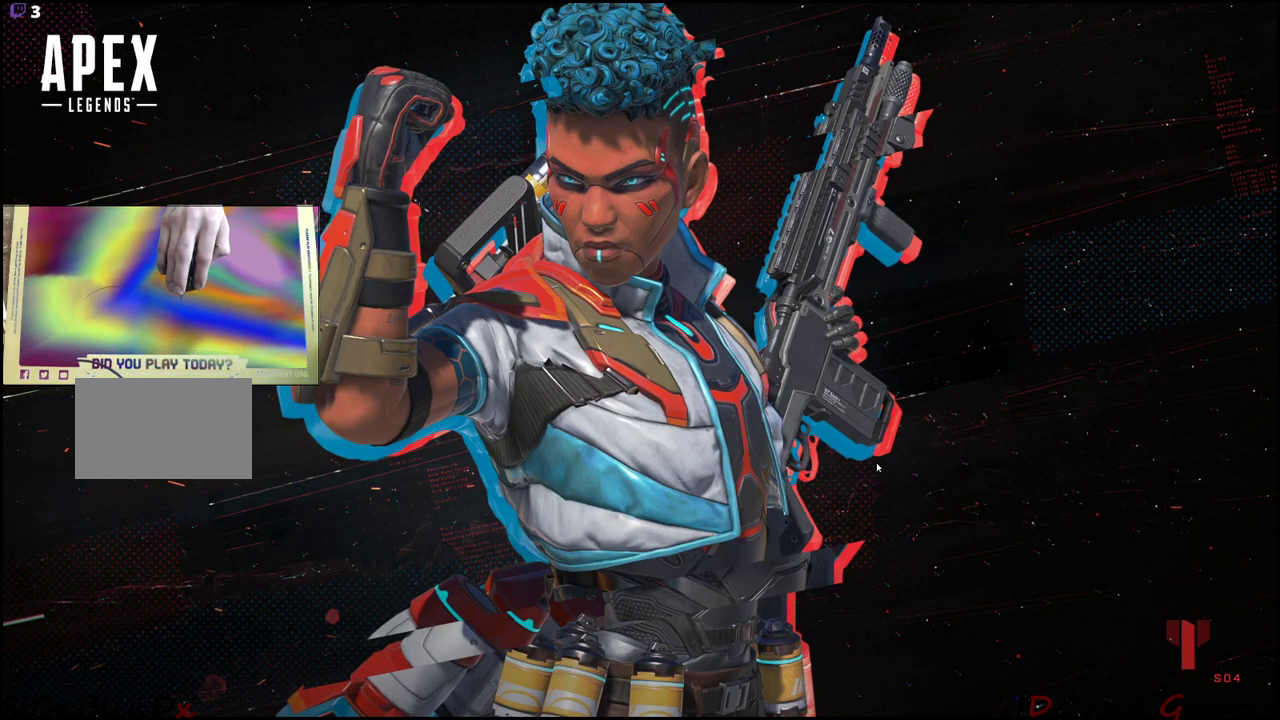
{"keys": [], "mouse": [], "events": []}
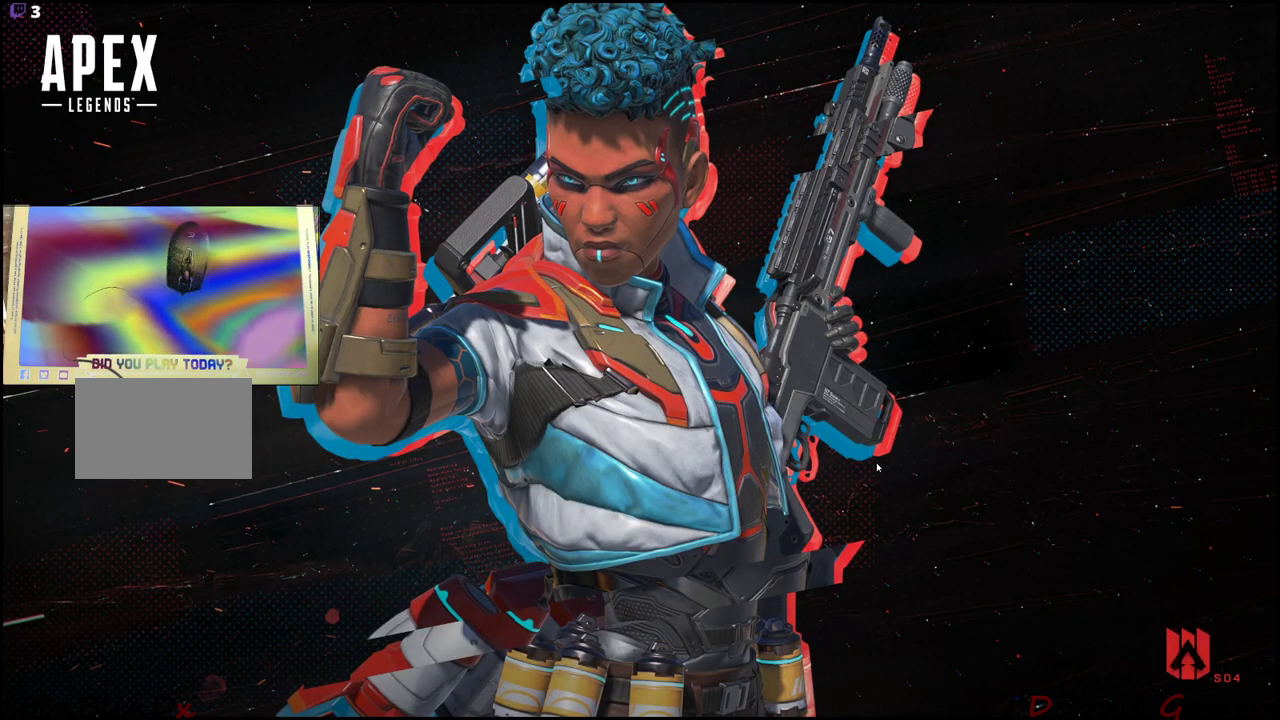
{"keys": [], "mouse": [], "events": []}
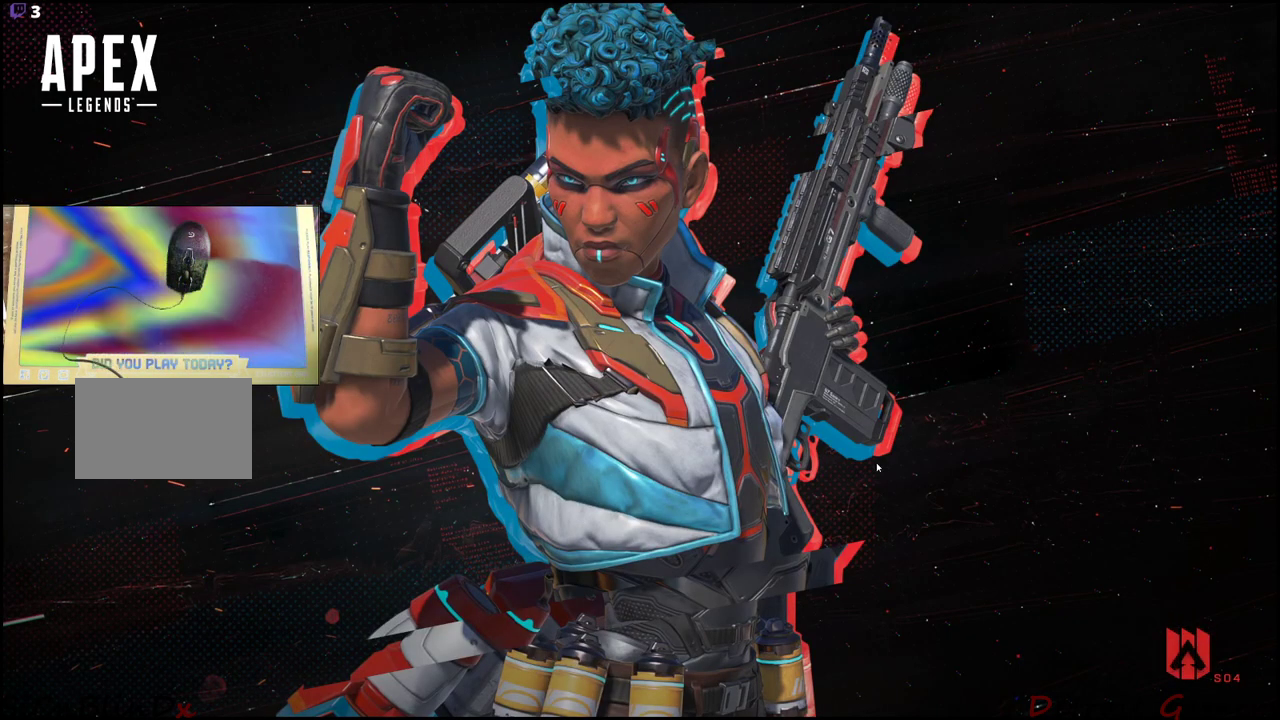
{"keys": [], "mouse": [], "events": []}
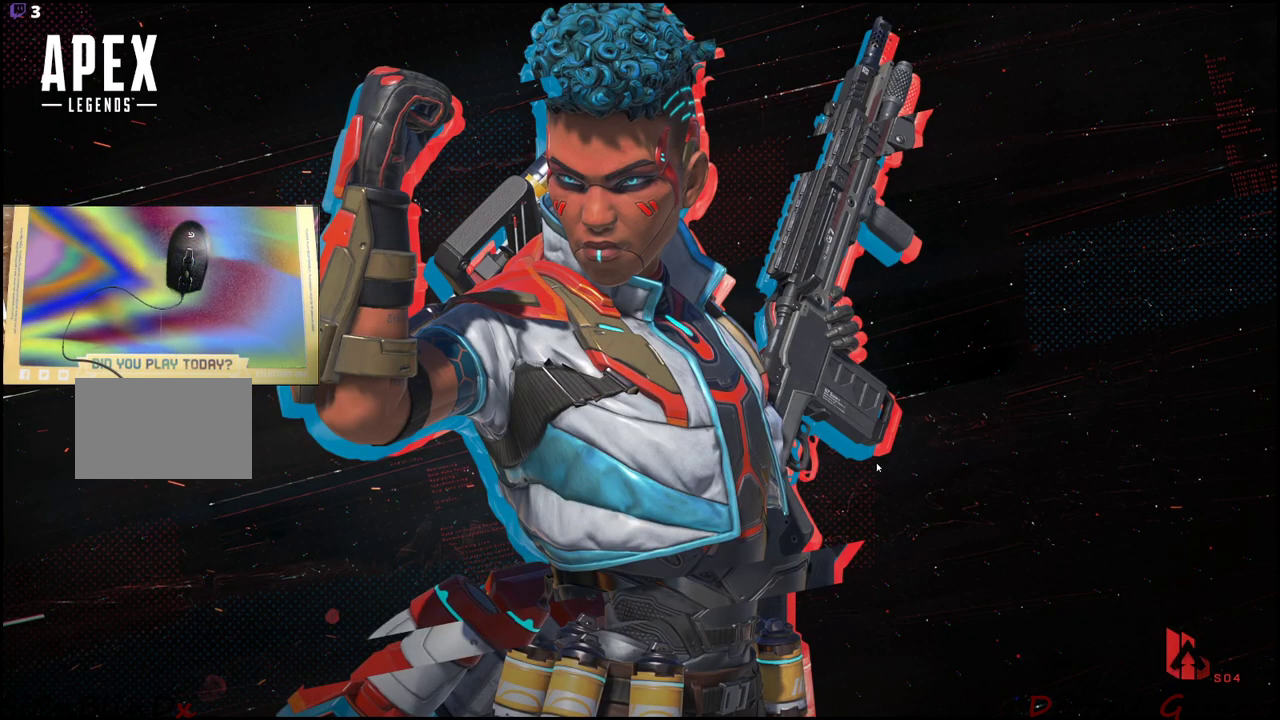
{"keys": [], "mouse": [], "events": []}
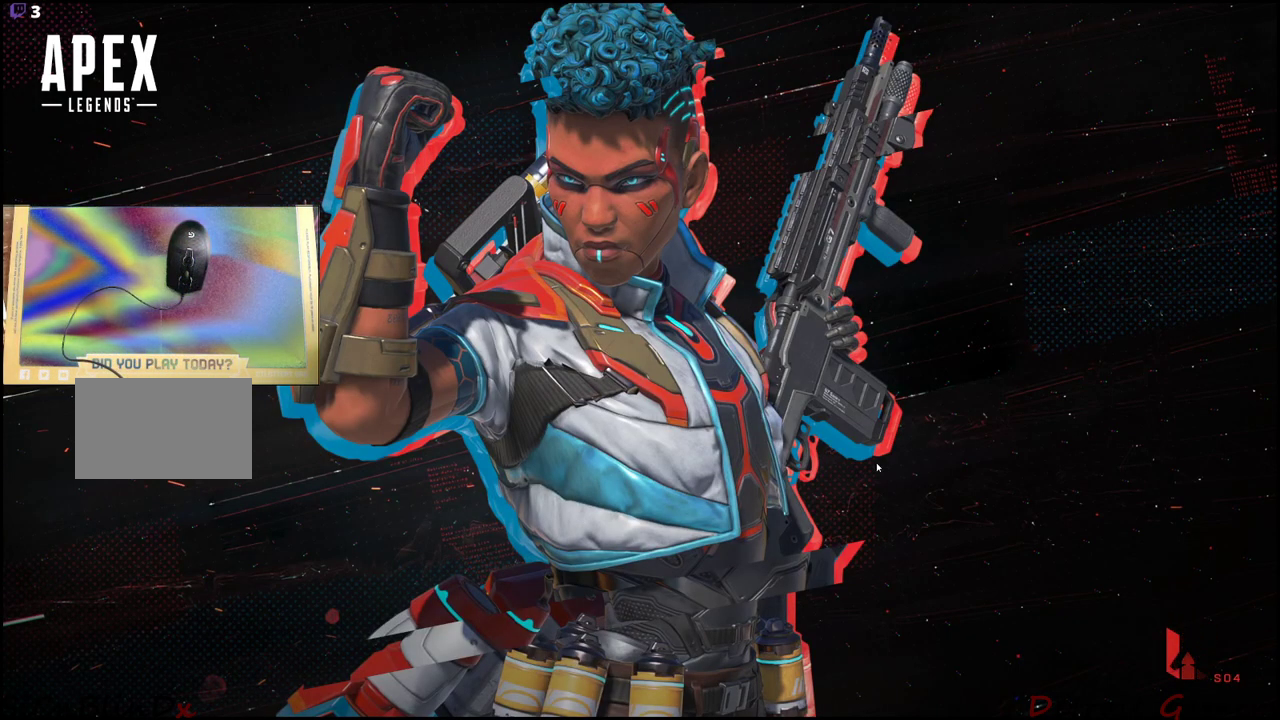
{"keys": [], "mouse": [], "events": []}
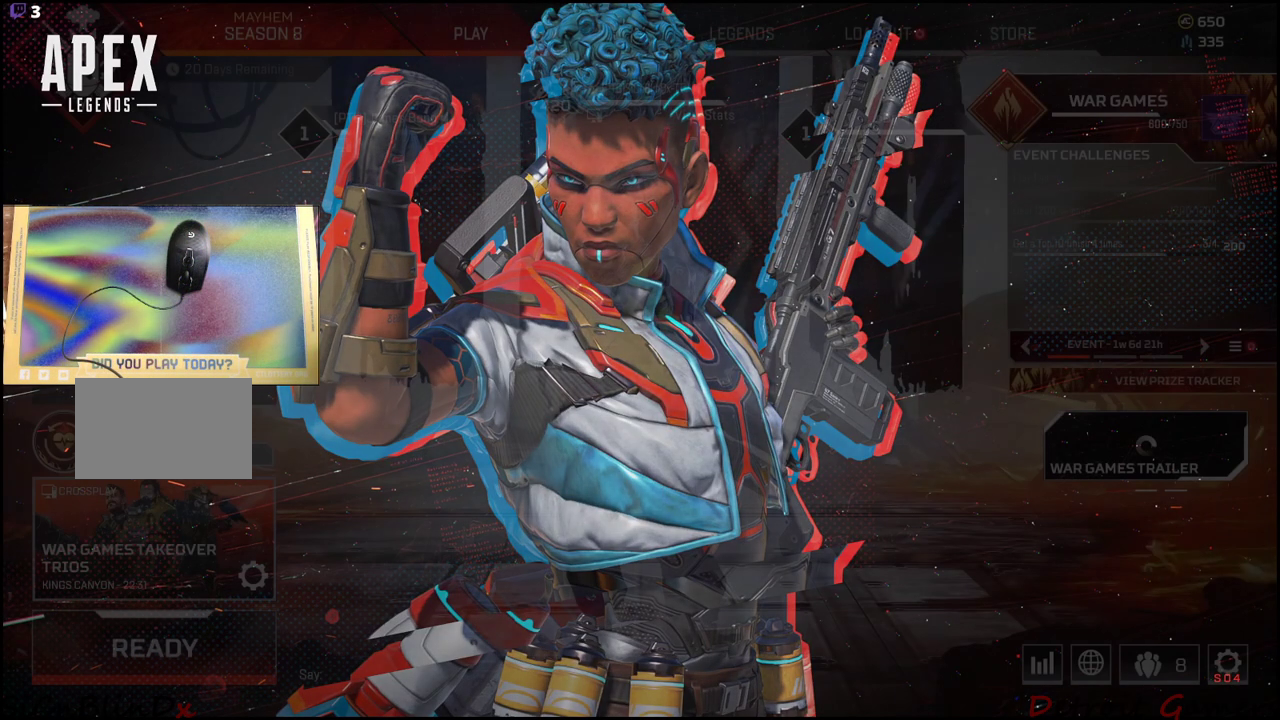
{"keys": [], "mouse": [], "events": []}
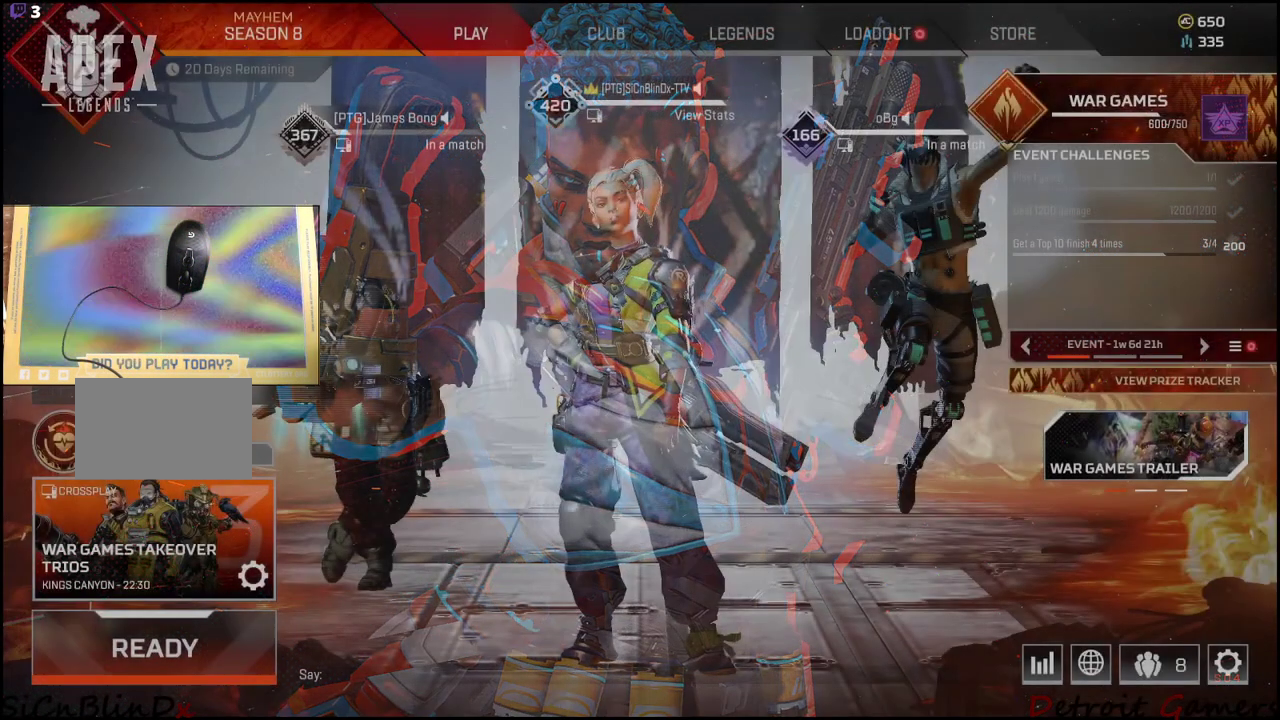
{"keys": [], "mouse": [], "events": []}
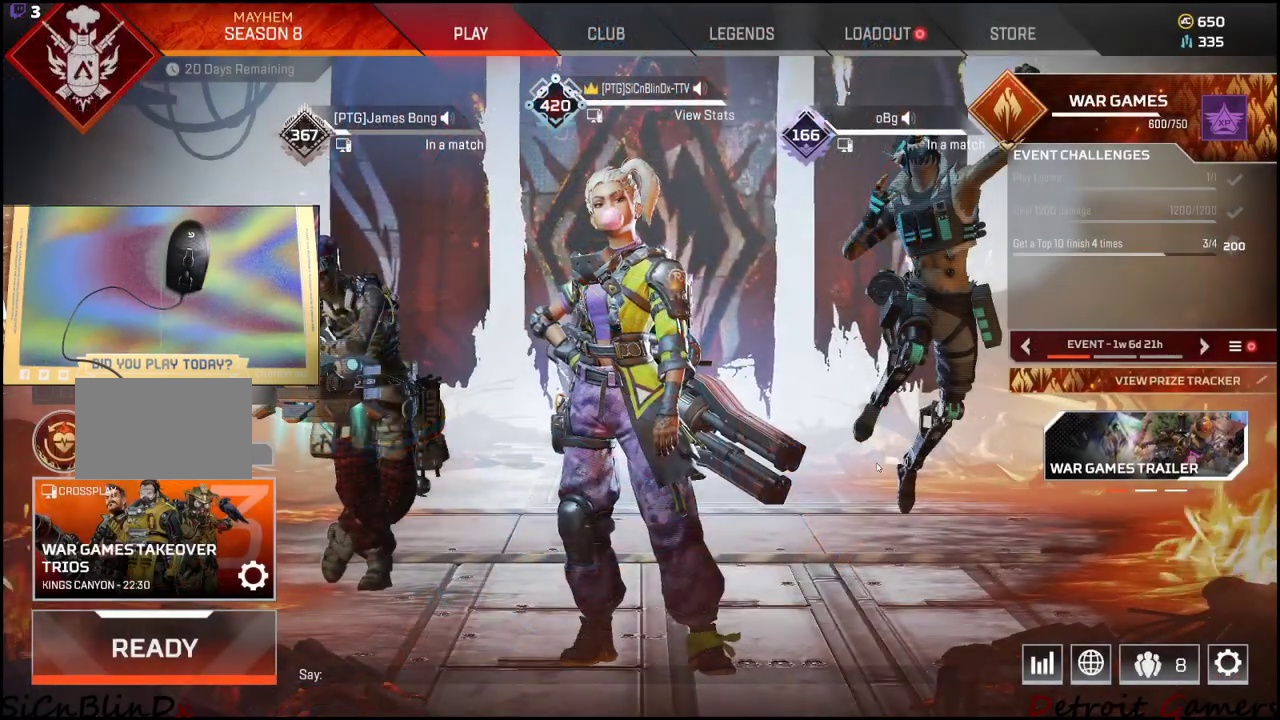
{"keys": [], "mouse": [], "events": []}
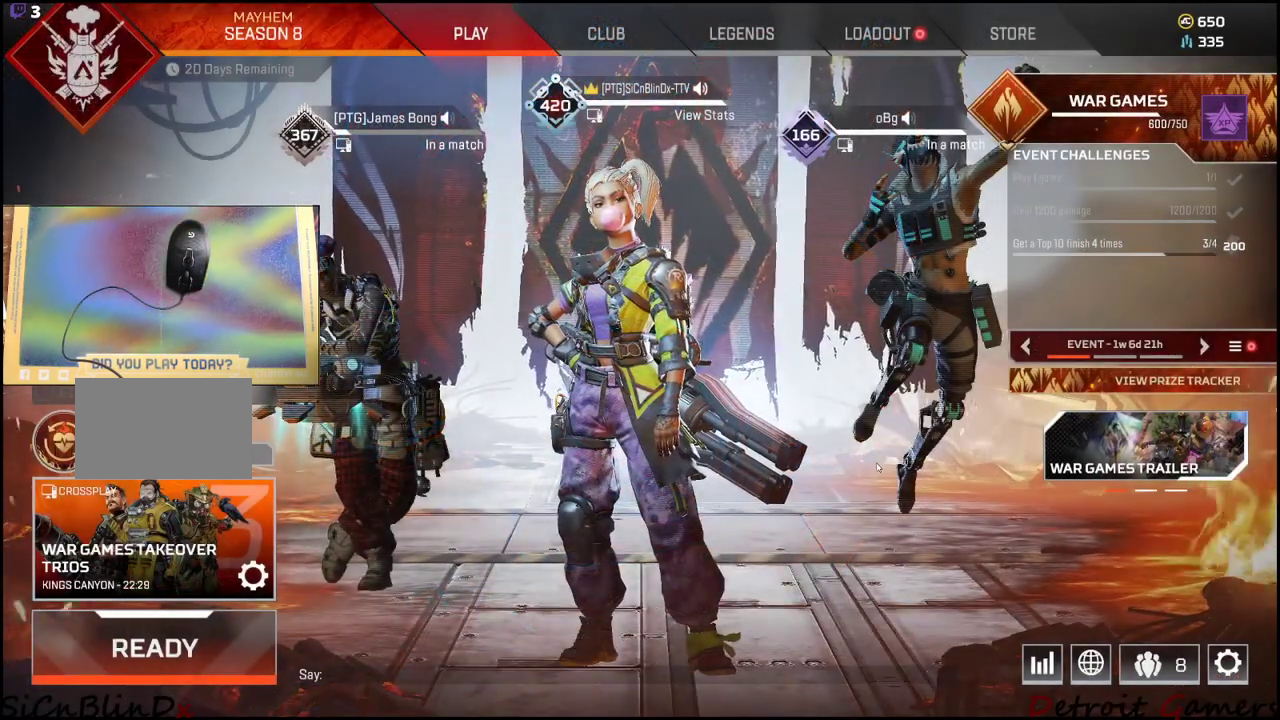
{"keys": [], "mouse": [], "events": []}
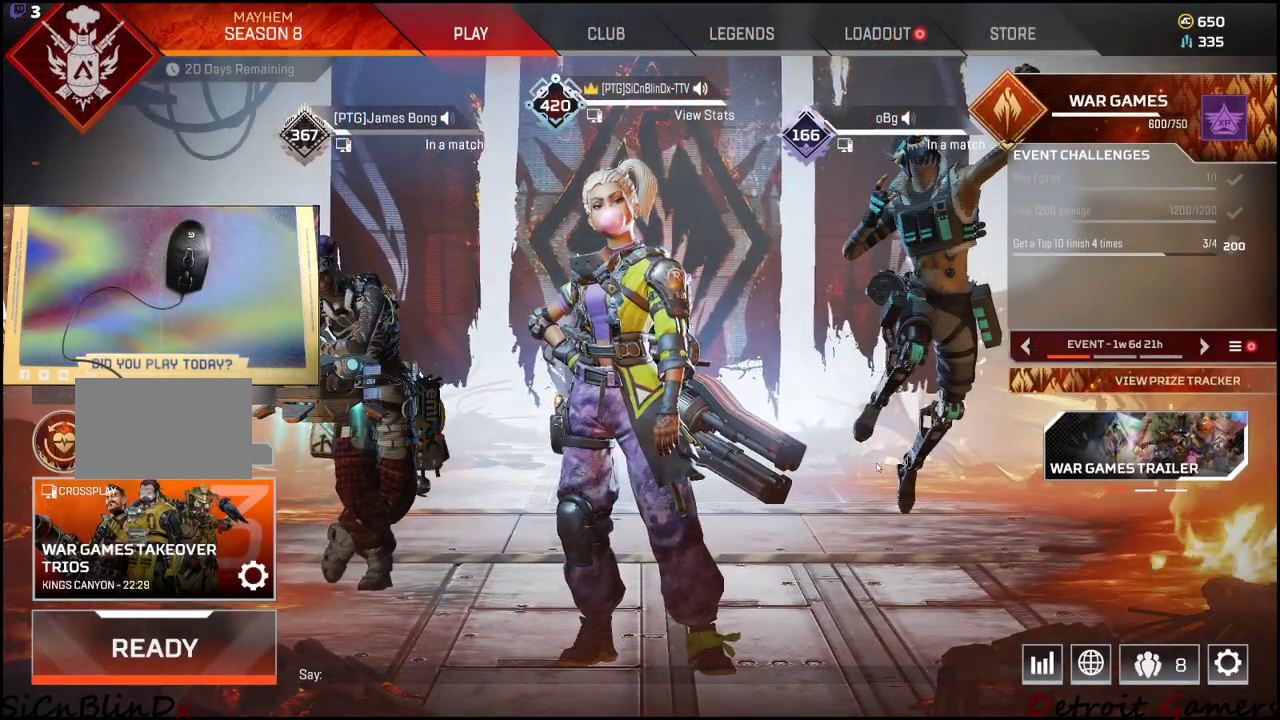
{"keys": [], "mouse": [], "events": []}
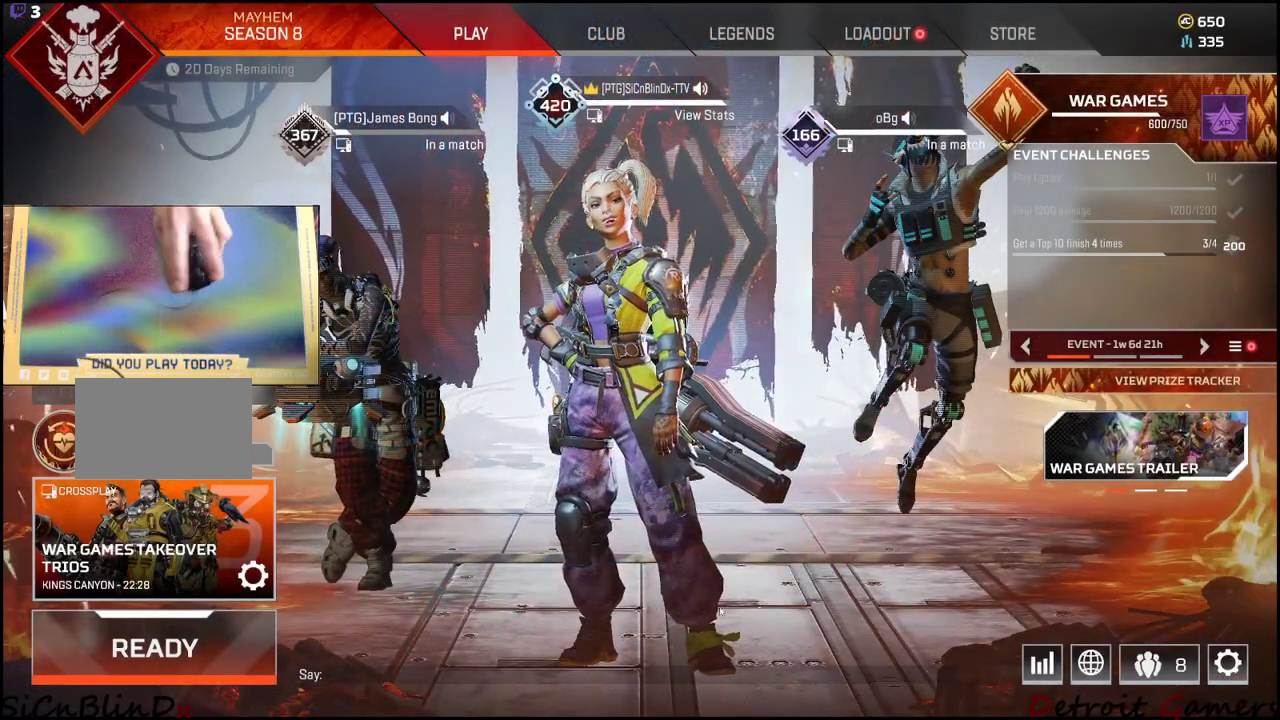
{"keys": [], "mouse": ["left"], "events": [[484, "mouse_left", "down"]]}
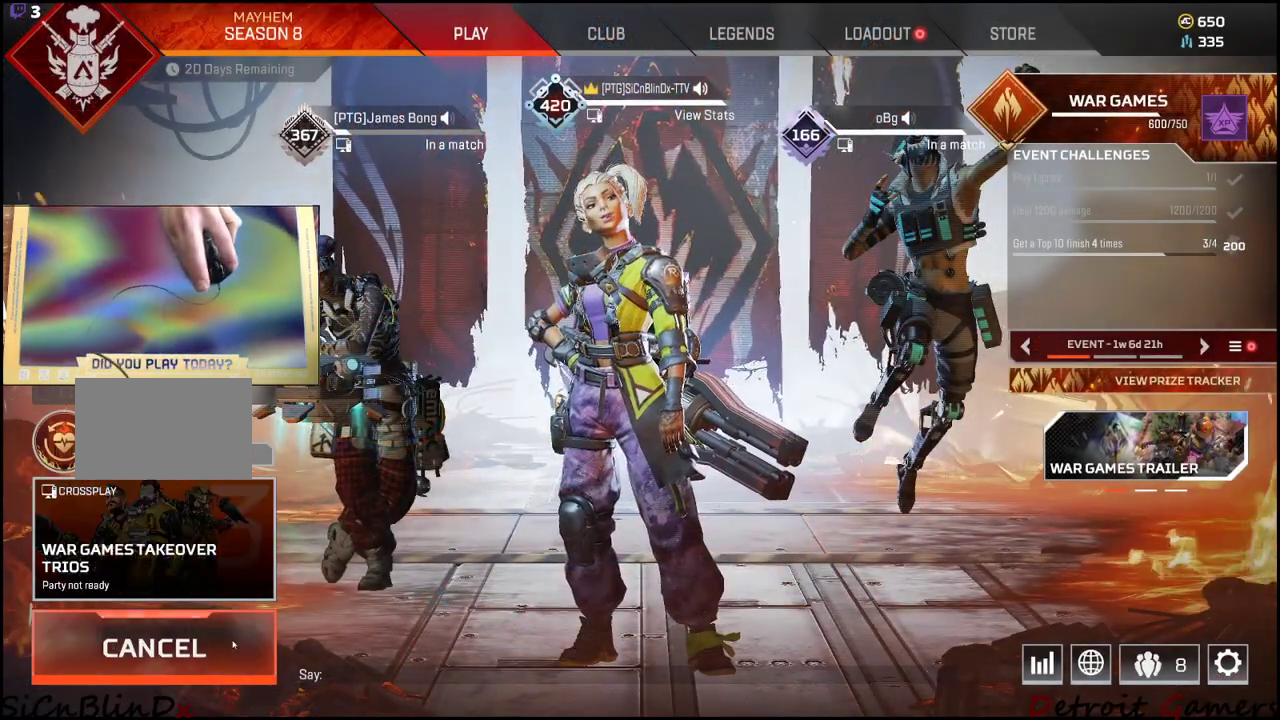
{"keys": [], "mouse": [], "events": [[117, "mouse_left", "up"]]}